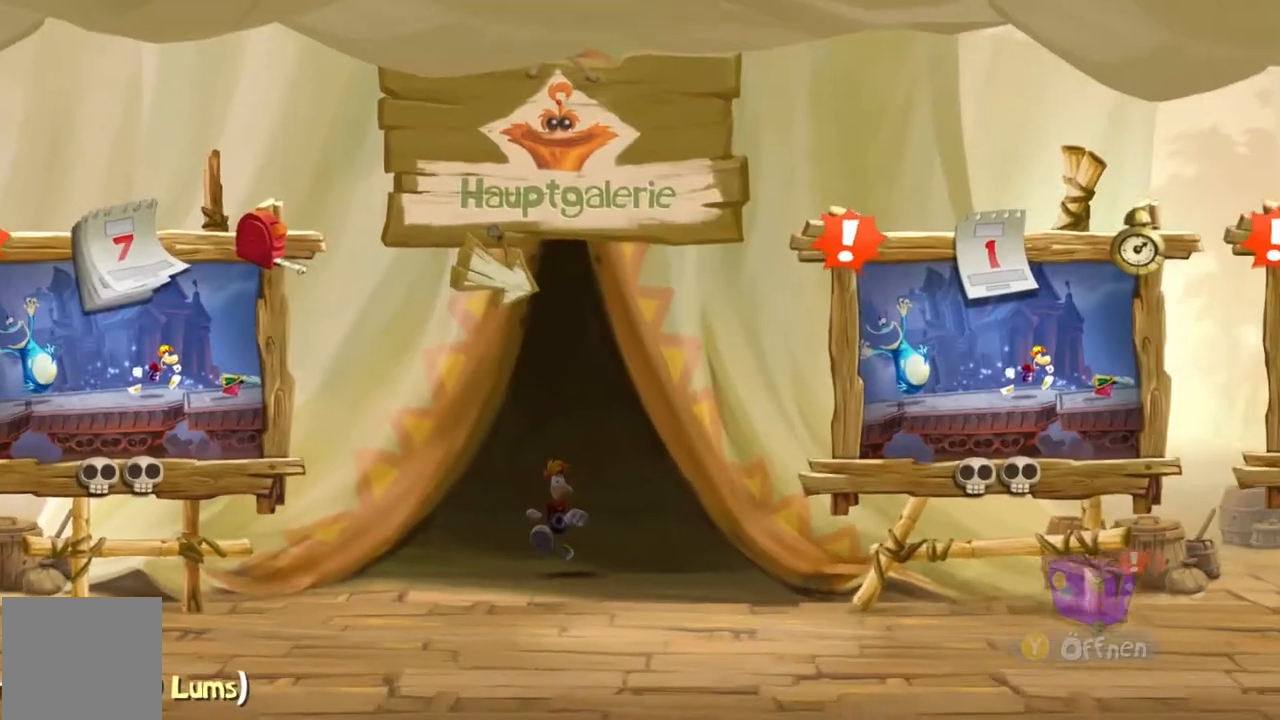
Gameplay with a controller (Xbox layout); each line is a JSON object with the inputs held at the frame after it (dt_ms = milliseconds from this image to that frame). "events" lists button and stick changes between this image and that frame as [ms after this image, input, new state], when the widget could be followed in between. Not read: L3 R3 right_stick.
{"dt_ms": 500, "buttons": ["DPAD_RIGHT"], "left_stick": "left", "events": [[67, "DPAD_DOWN", "down"], [100, "DPAD_LEFT", "down"], [167, "DPAD_DOWN", "up"], [167, "DPAD_LEFT", "up"], [434, "left_stick", "left"], [467, "DPAD_RIGHT", "down"]]}
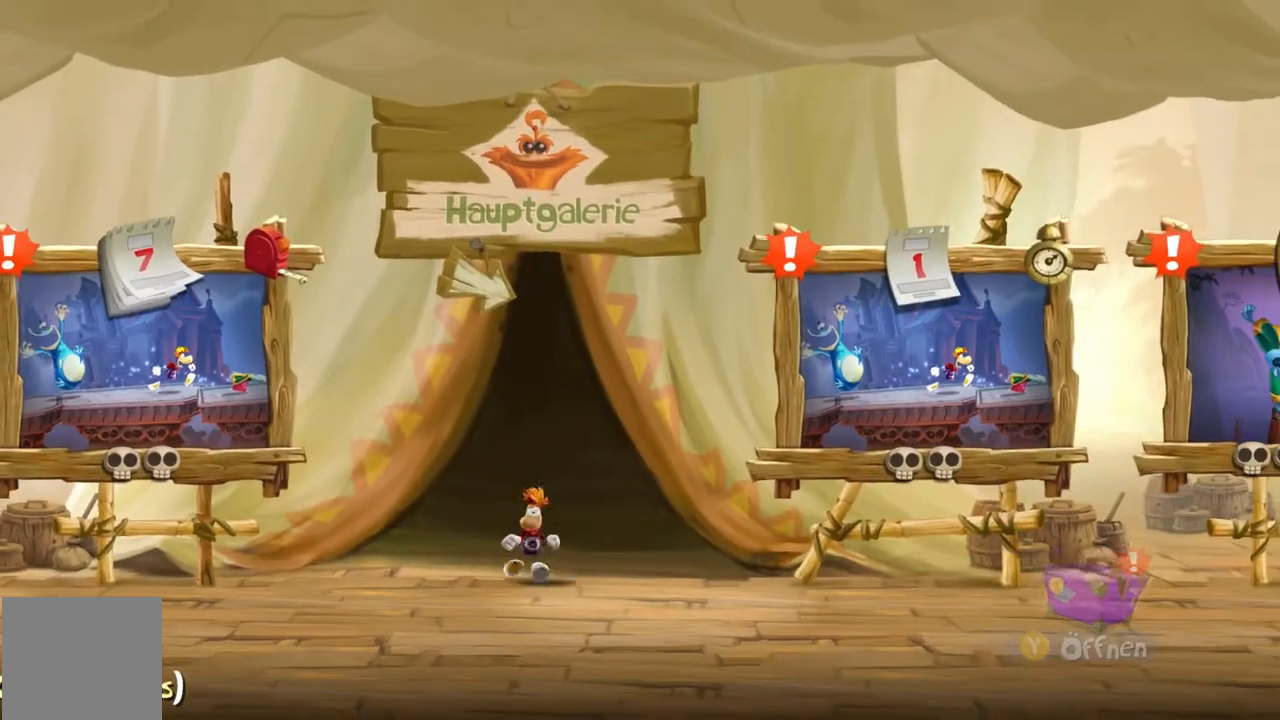
{"dt_ms": 501, "buttons": [], "left_stick": "left", "events": [[67, "DPAD_RIGHT", "up"], [134, "DPAD_DOWN", "down"], [234, "DPAD_DOWN", "up"]]}
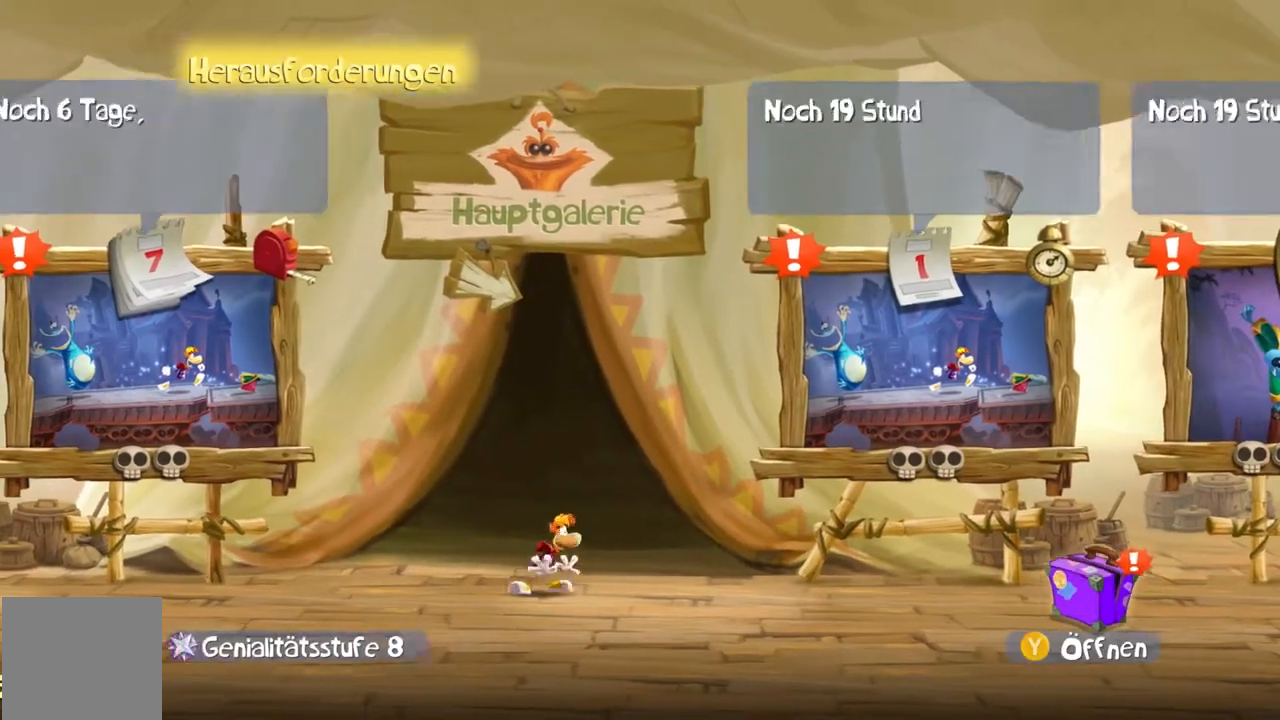
{"dt_ms": 501, "buttons": ["B", "Y"], "left_stick": "left"}
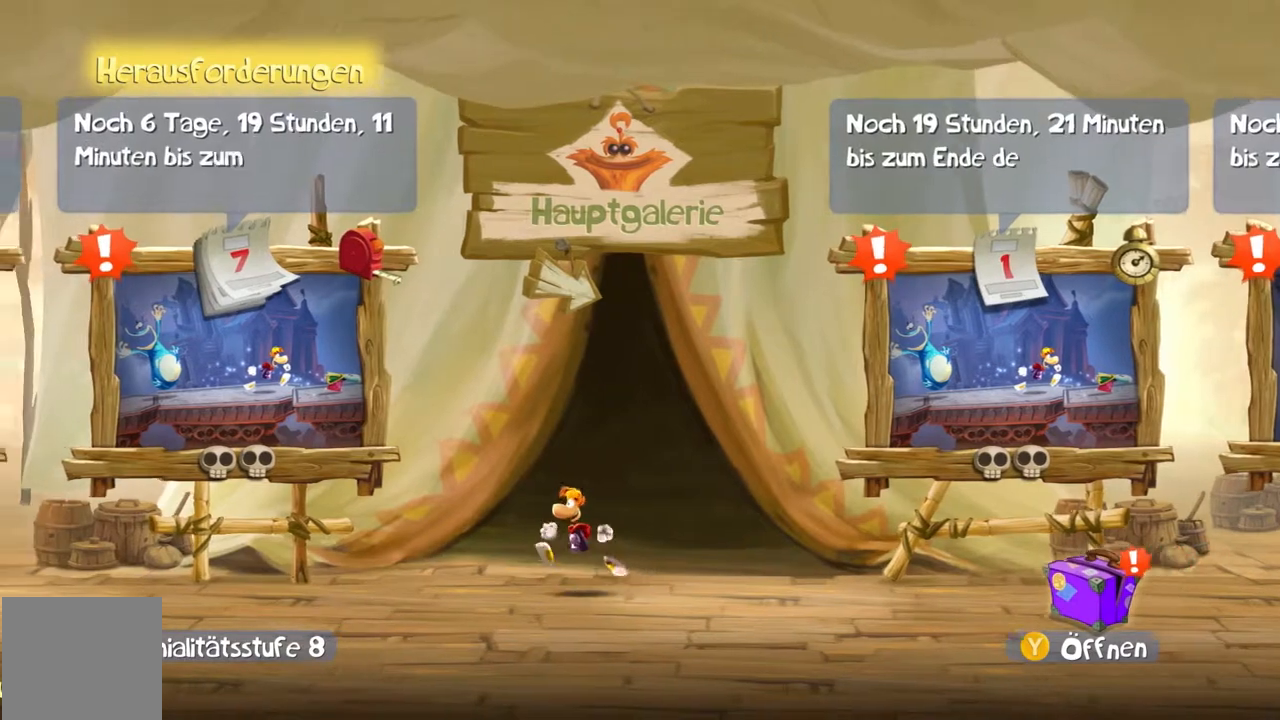
{"dt_ms": 1000, "buttons": [], "left_stick": "center"}